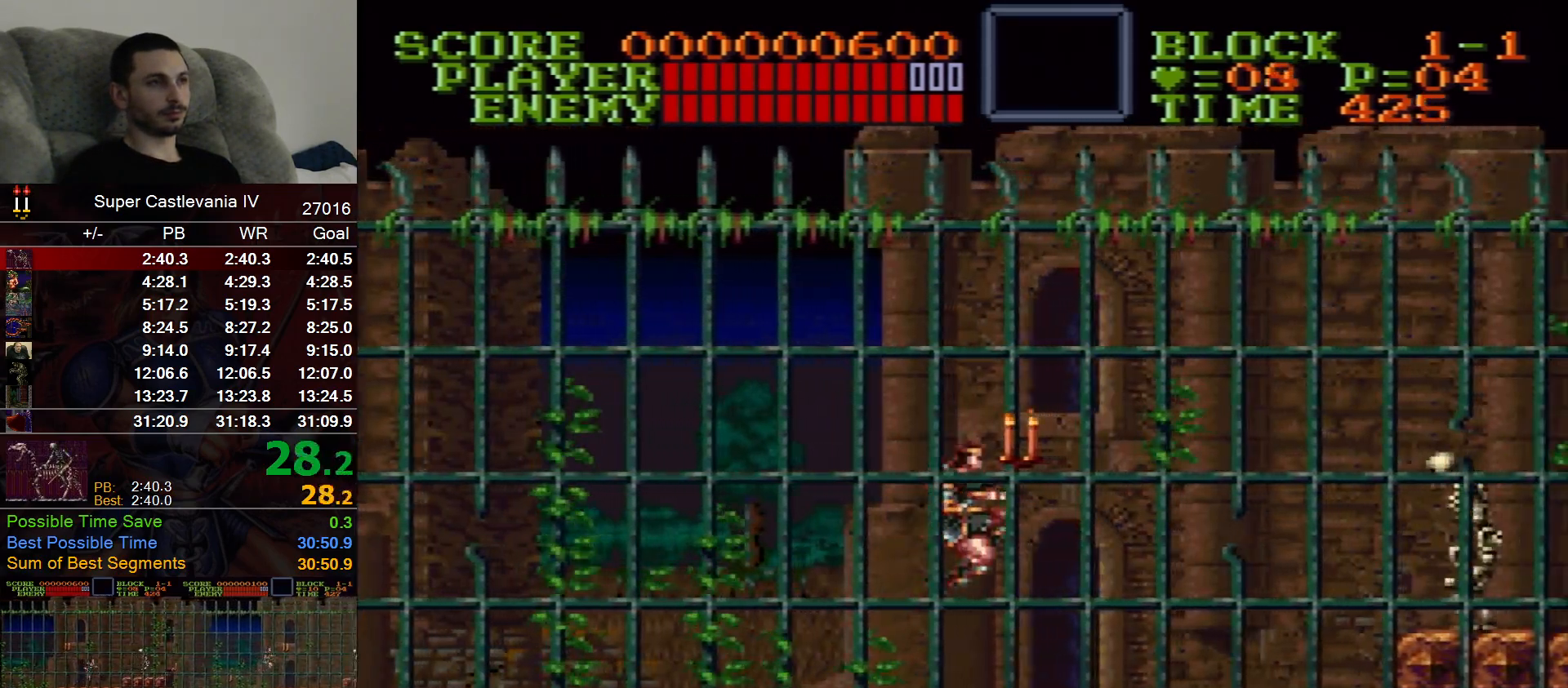
Gameplay with a controller (Nintendo layout); each line is a JSON object with the inputs held at the frame after it (dt_ms = milliseconds from this image to that frame). "events" lists button and stick changes between this image and that frame as [ms after this image, input, new state], when the widget could be followed in between. Not read: L1 L3 R1 R3 Y.
{"dt_ms": 500, "buttons": ["DPAD_RIGHT"], "events": []}
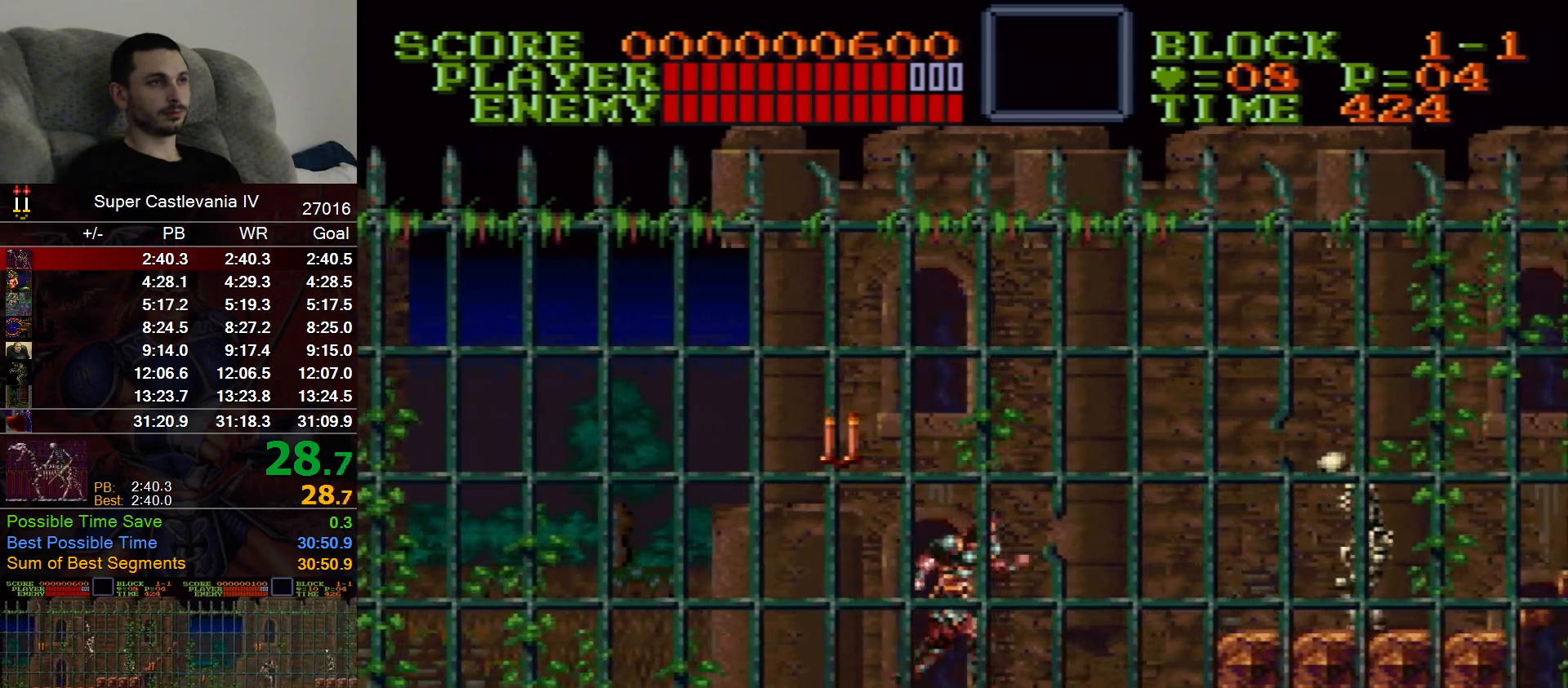
{"dt_ms": 1000, "buttons": ["DPAD_RIGHT"], "events": [[300, "B", "down"], [400, "B", "up"]]}
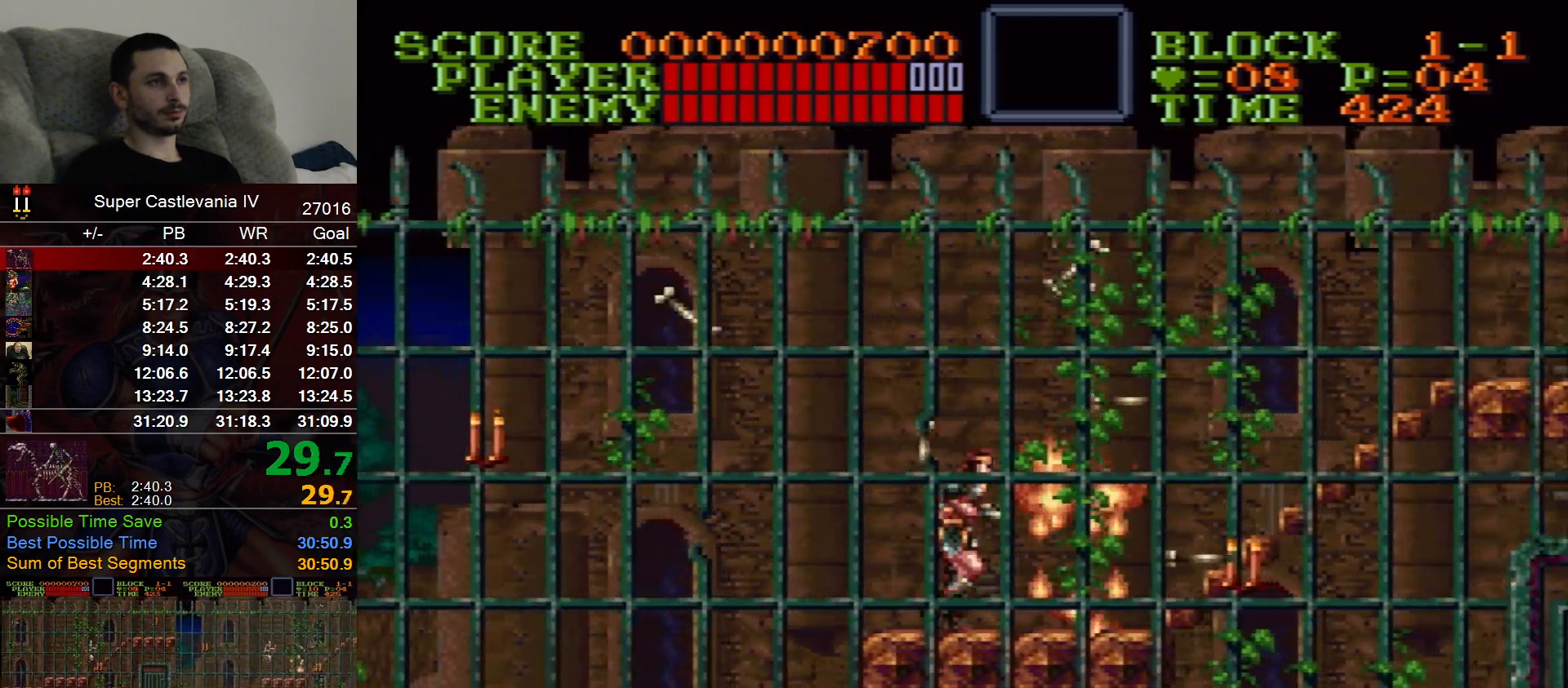
{"dt_ms": 500, "buttons": ["DPAD_RIGHT"], "events": []}
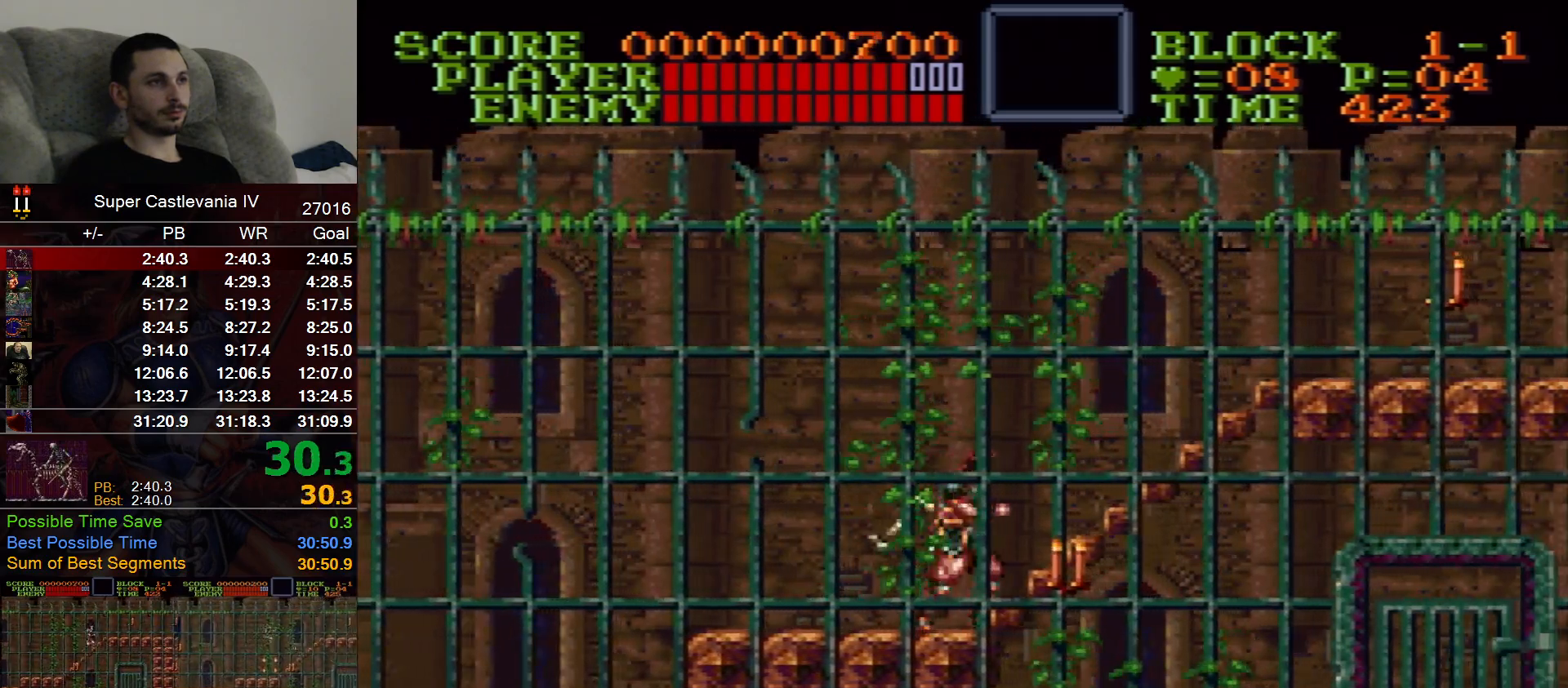
{"dt_ms": 500, "buttons": ["DPAD_UP", "DPAD_RIGHT"], "events": [[50, "B", "down"], [67, "DPAD_UP", "down"], [200, "B", "up"]]}
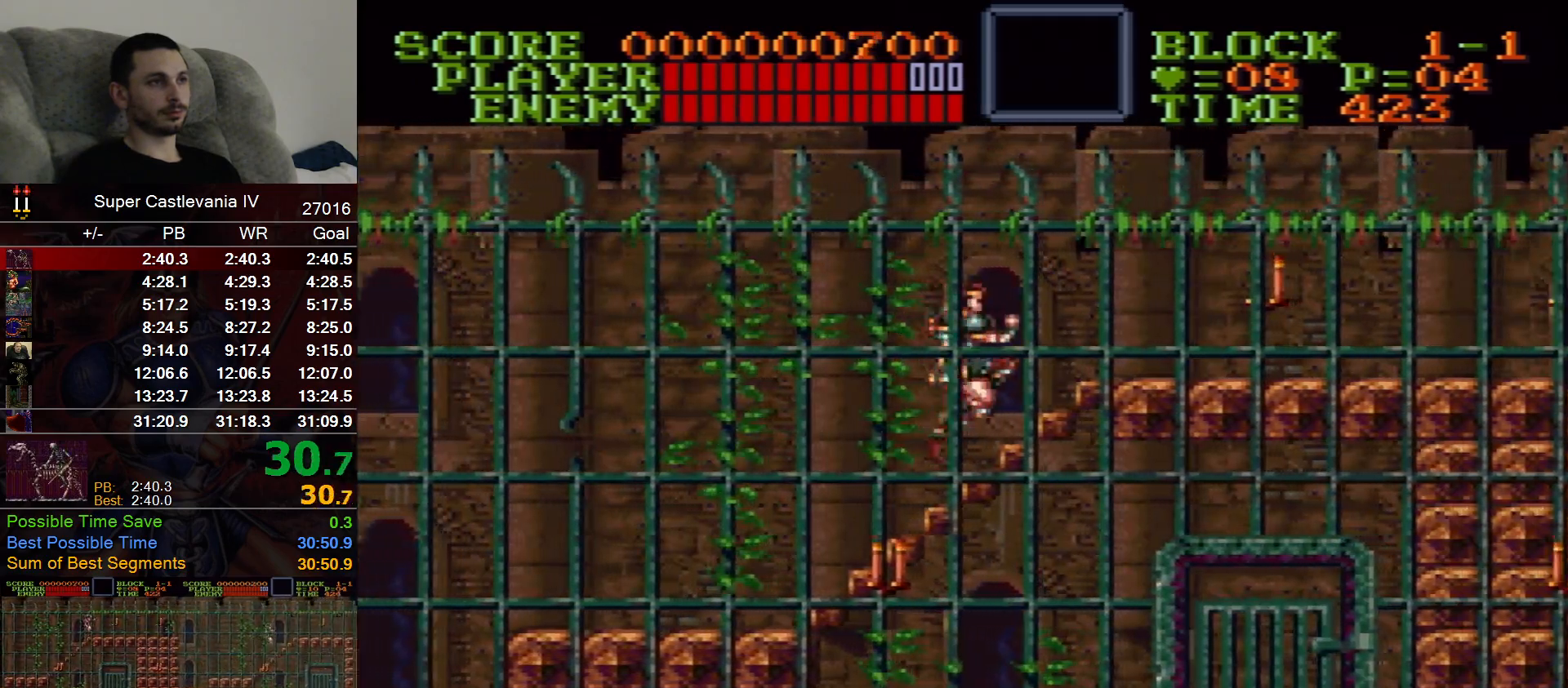
{"dt_ms": 500, "buttons": ["DPAD_RIGHT"], "events": [[233, "DPAD_UP", "up"]]}
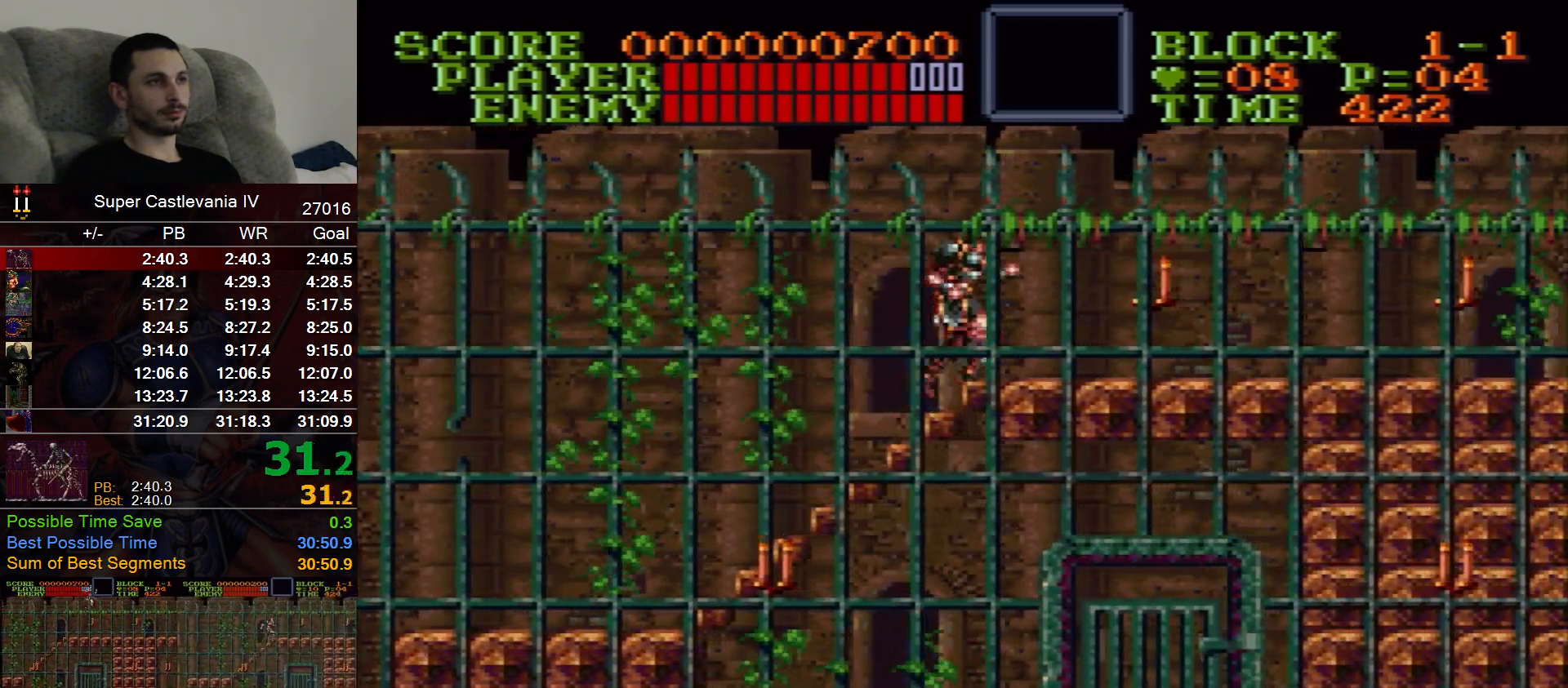
{"dt_ms": 500, "buttons": ["B", "DPAD_RIGHT"], "events": [[467, "B", "down"]]}
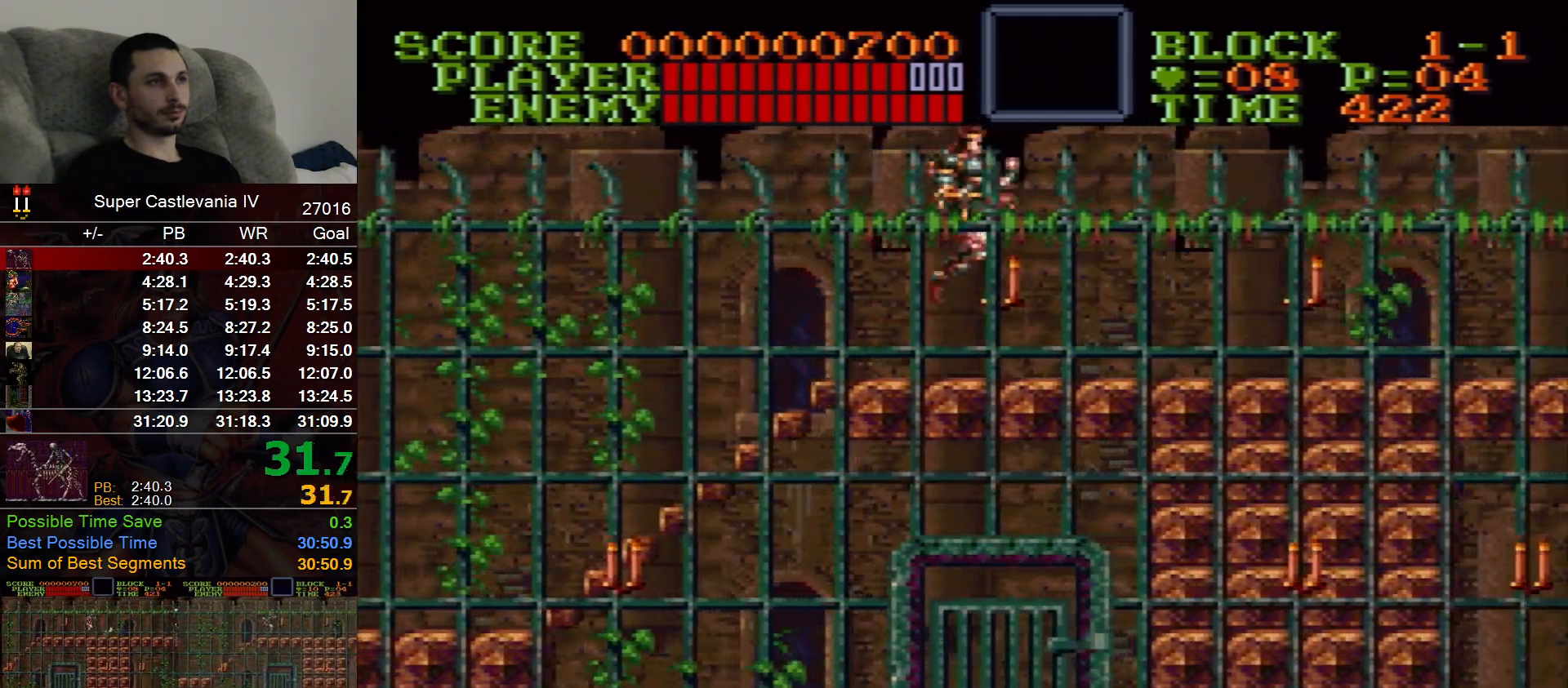
{"dt_ms": 500, "buttons": ["DPAD_RIGHT"], "events": [[50, "B", "up"]]}
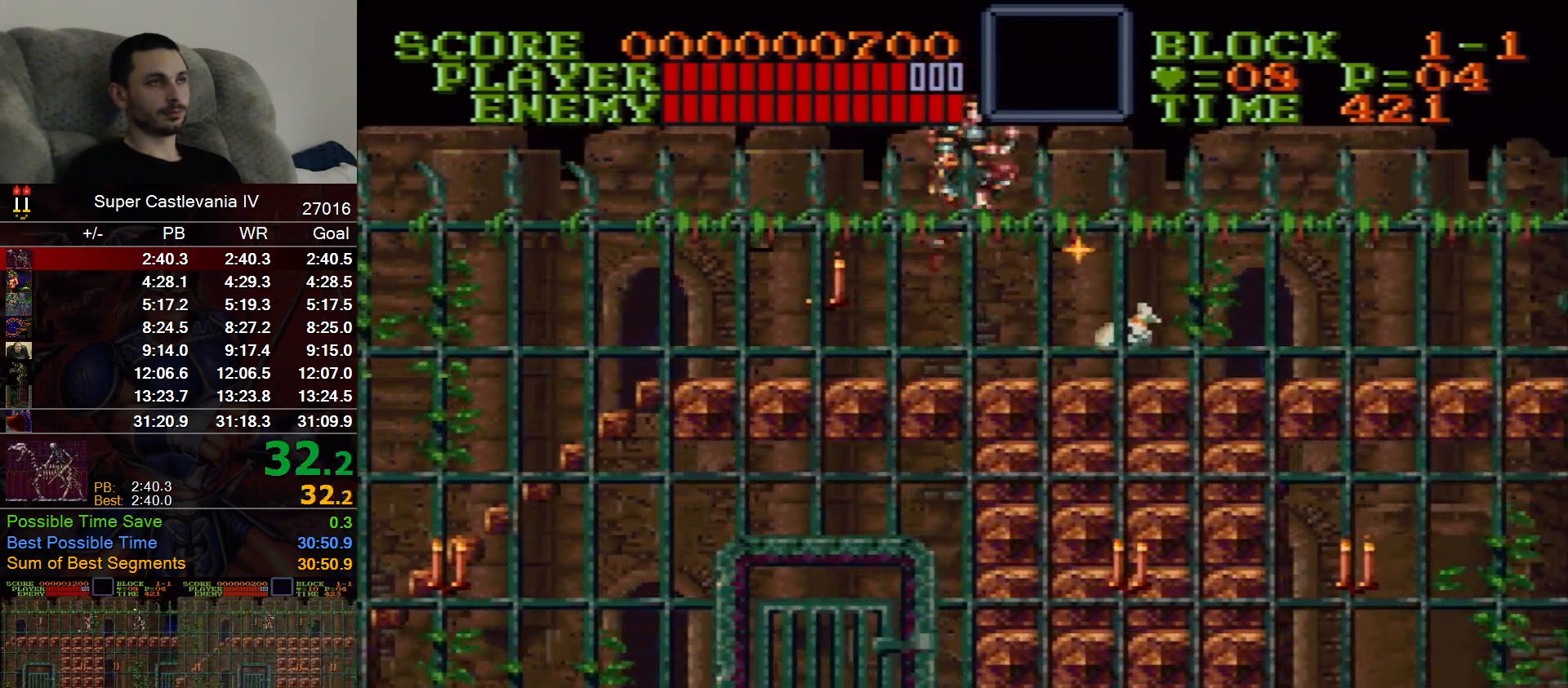
{"dt_ms": 500, "buttons": ["DPAD_RIGHT"], "events": []}
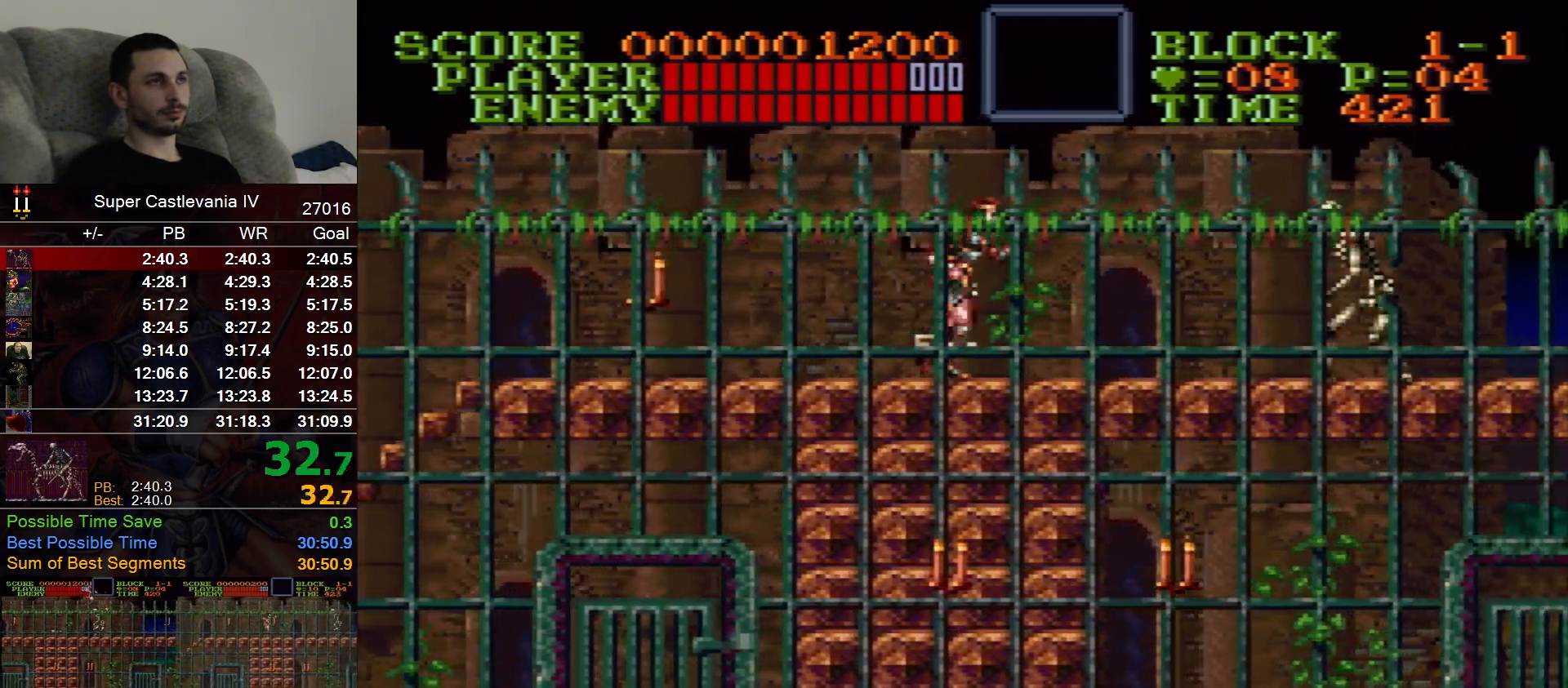
{"dt_ms": 500, "buttons": ["B", "DPAD_RIGHT"], "events": [[383, "B", "down"]]}
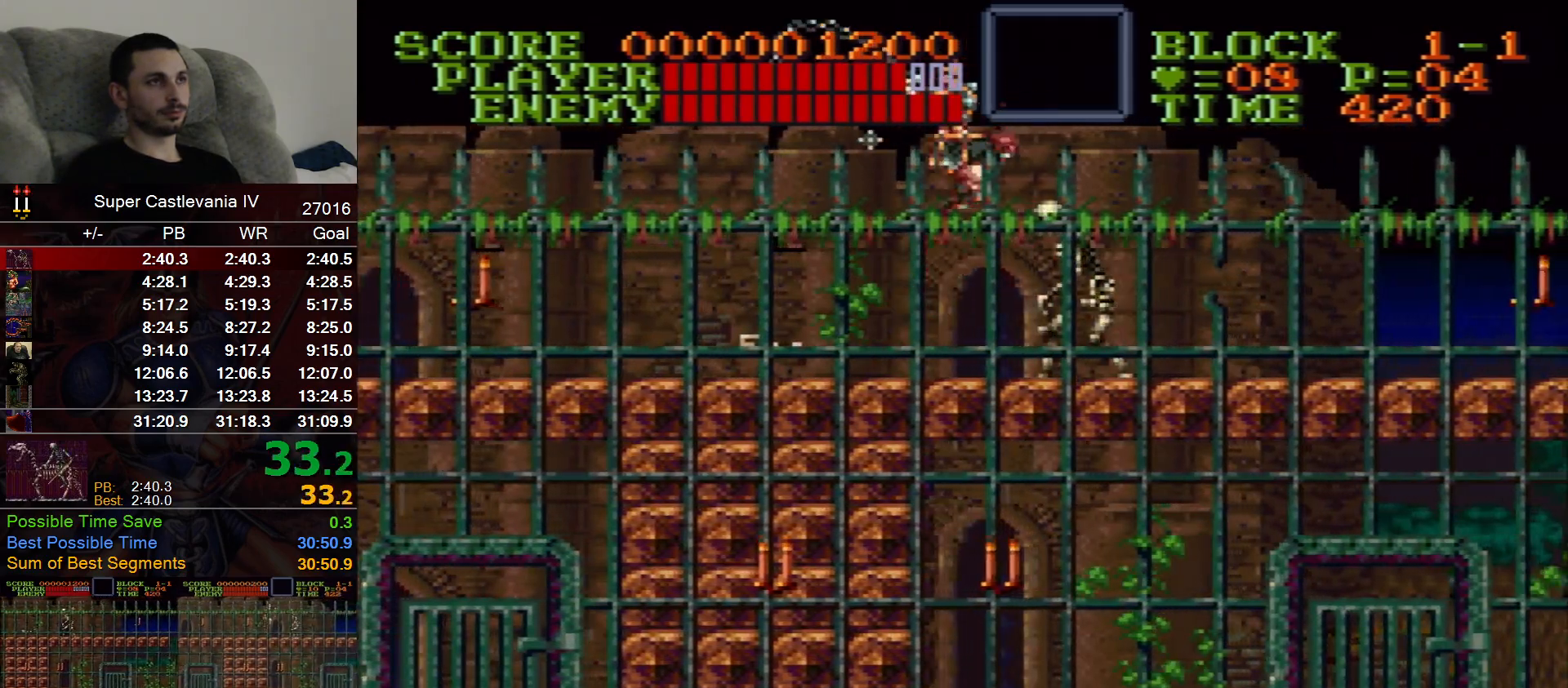
{"dt_ms": 1000, "buttons": ["DPAD_RIGHT"], "events": [[67, "DPAD_DOWN", "down"], [67, "DPAD_RIGHT", "up"], [167, "DPAD_DOWN", "up"], [250, "DPAD_DOWN", "down"], [550, "B", "up"], [567, "DPAD_DOWN", "up"], [567, "DPAD_RIGHT", "down"]]}
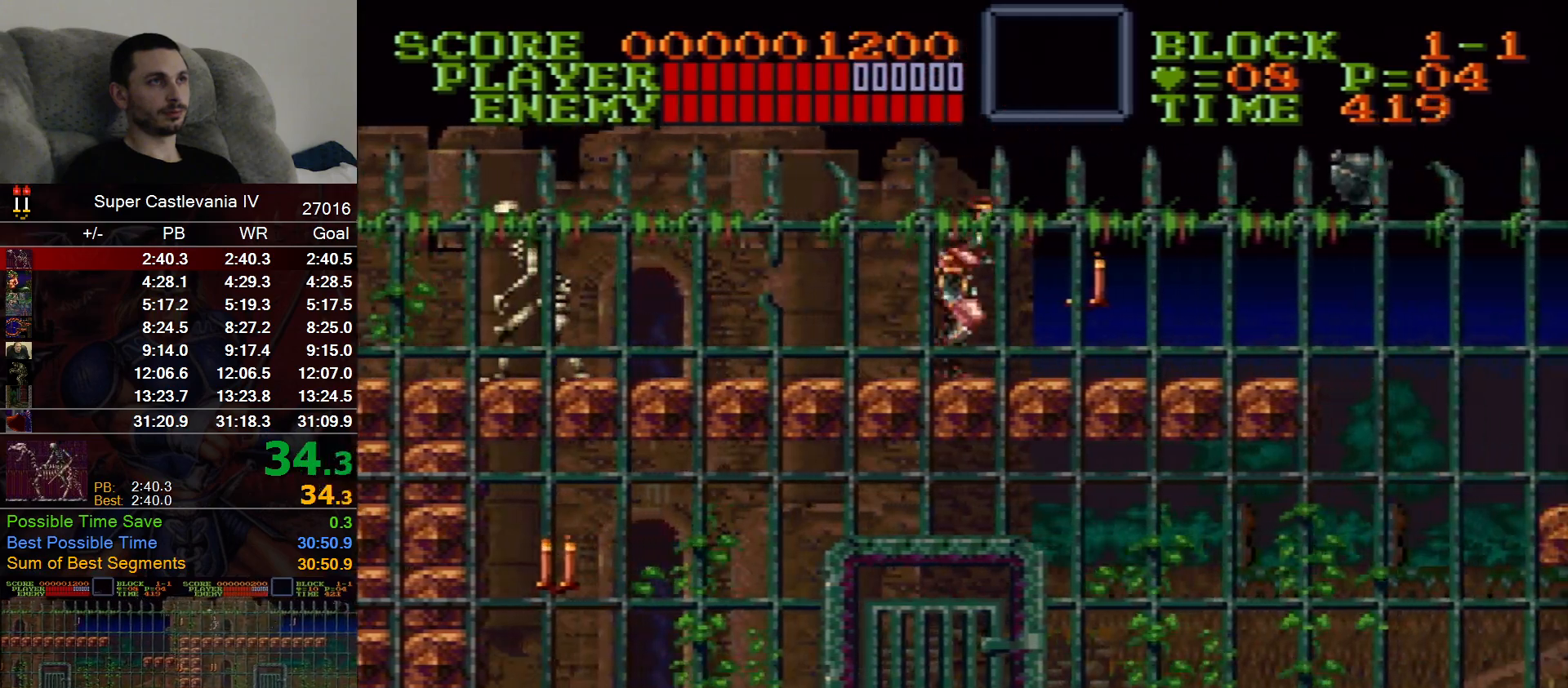
{"dt_ms": 500, "buttons": ["DPAD_RIGHT"], "events": []}
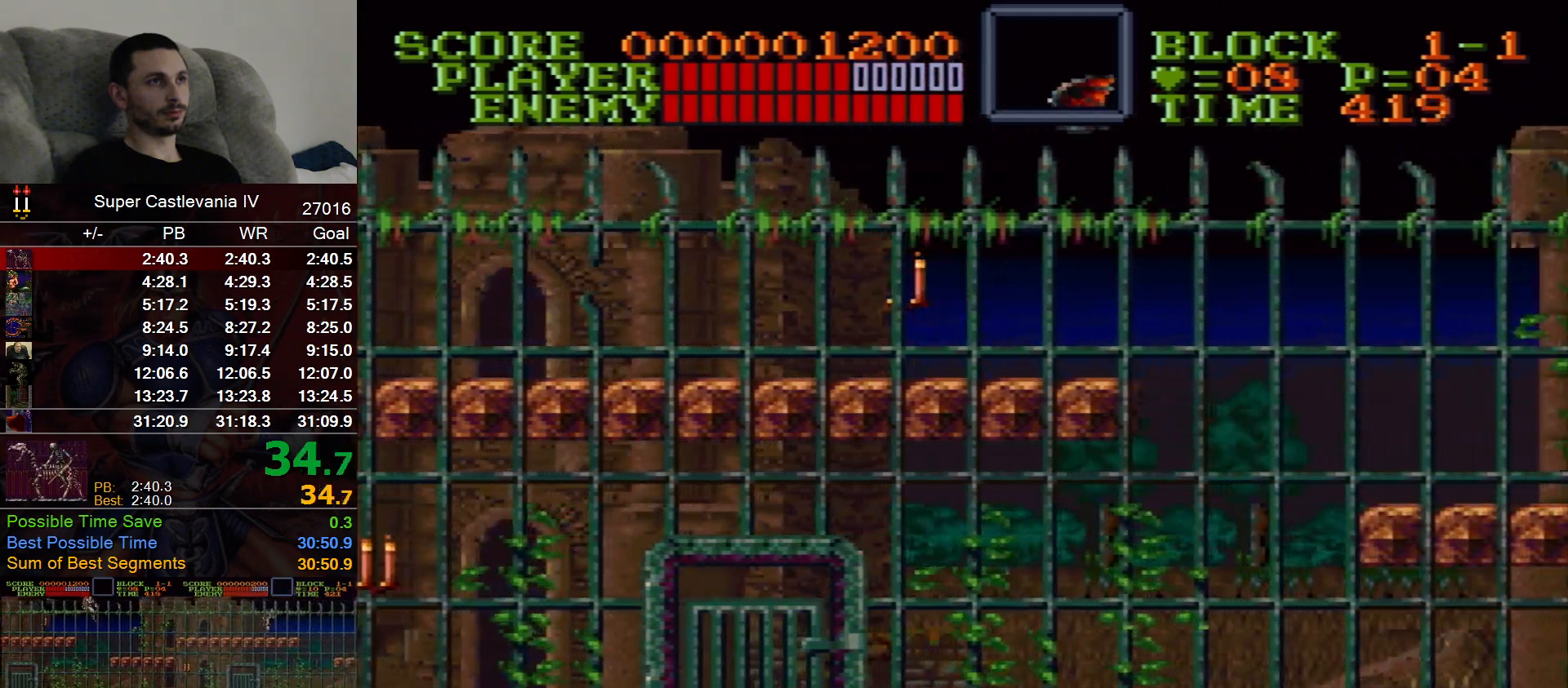
{"dt_ms": 500, "buttons": ["DPAD_RIGHT"], "events": [[267, "B", "down"], [333, "B", "up"]]}
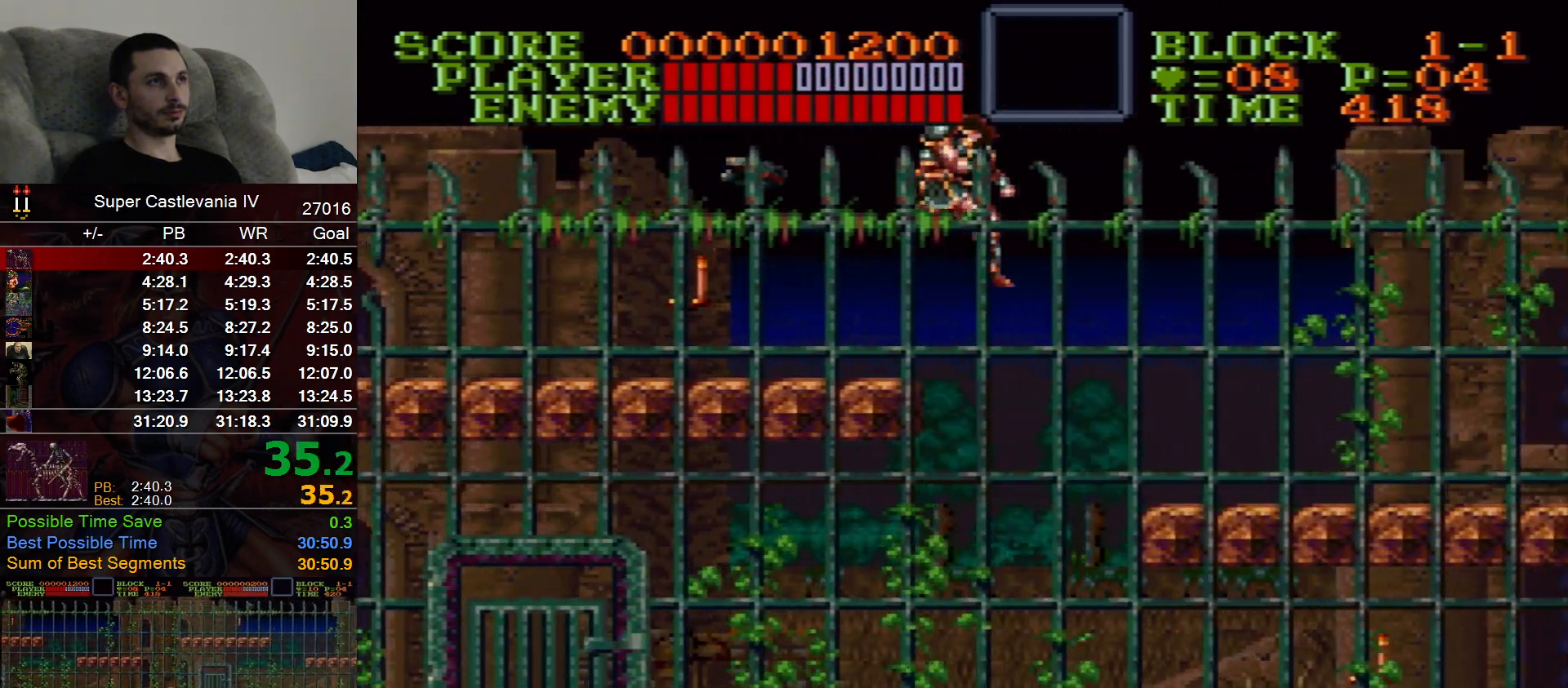
{"dt_ms": 500, "buttons": ["DPAD_RIGHT"], "events": []}
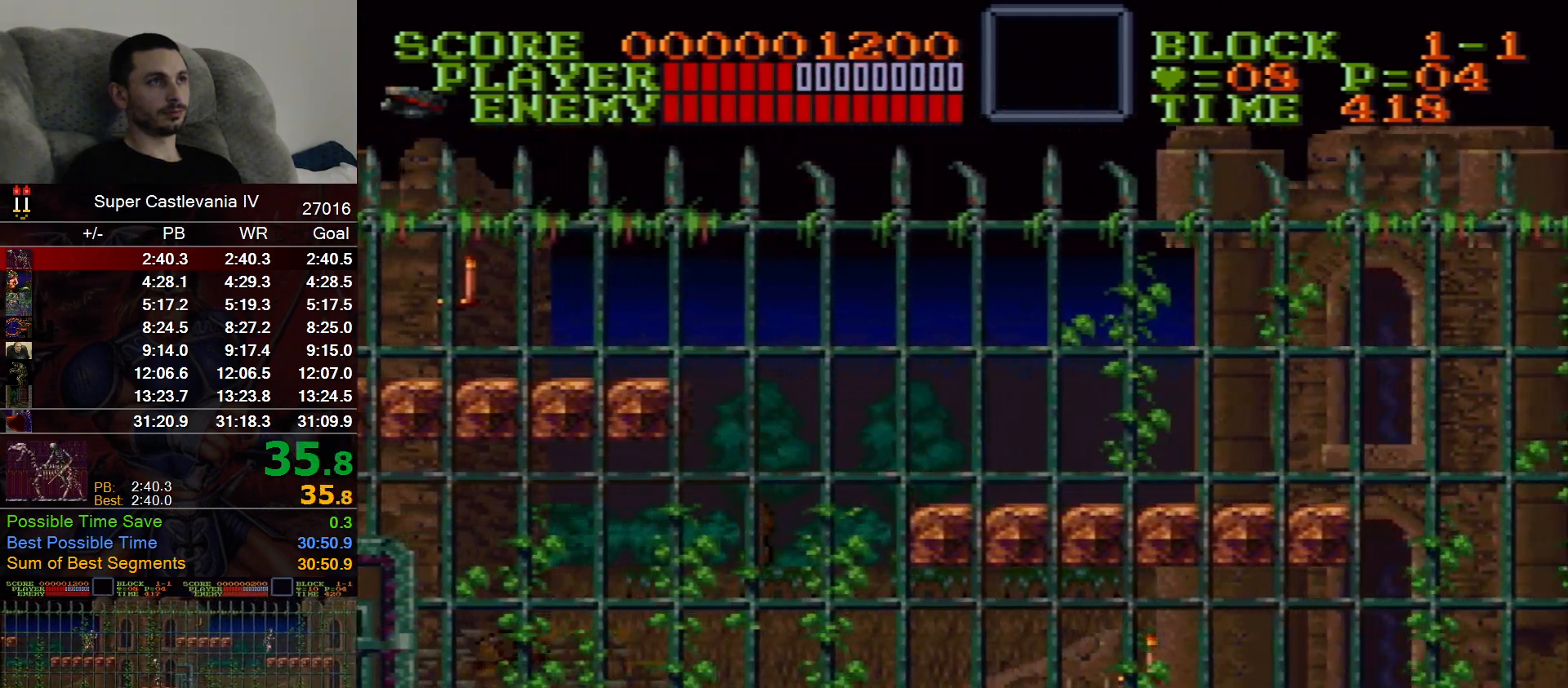
{"dt_ms": 500, "buttons": ["DPAD_RIGHT"], "events": []}
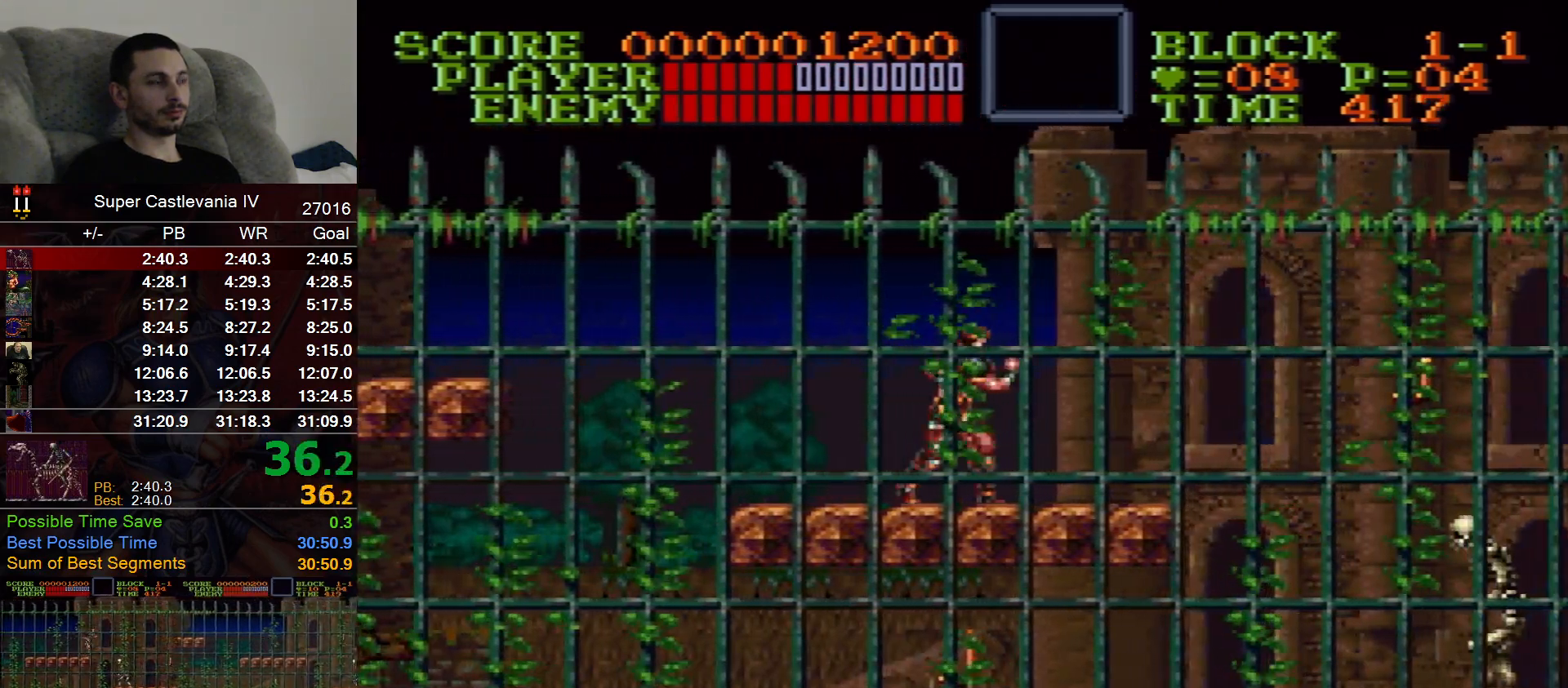
{"dt_ms": 500, "buttons": ["DPAD_RIGHT"], "events": []}
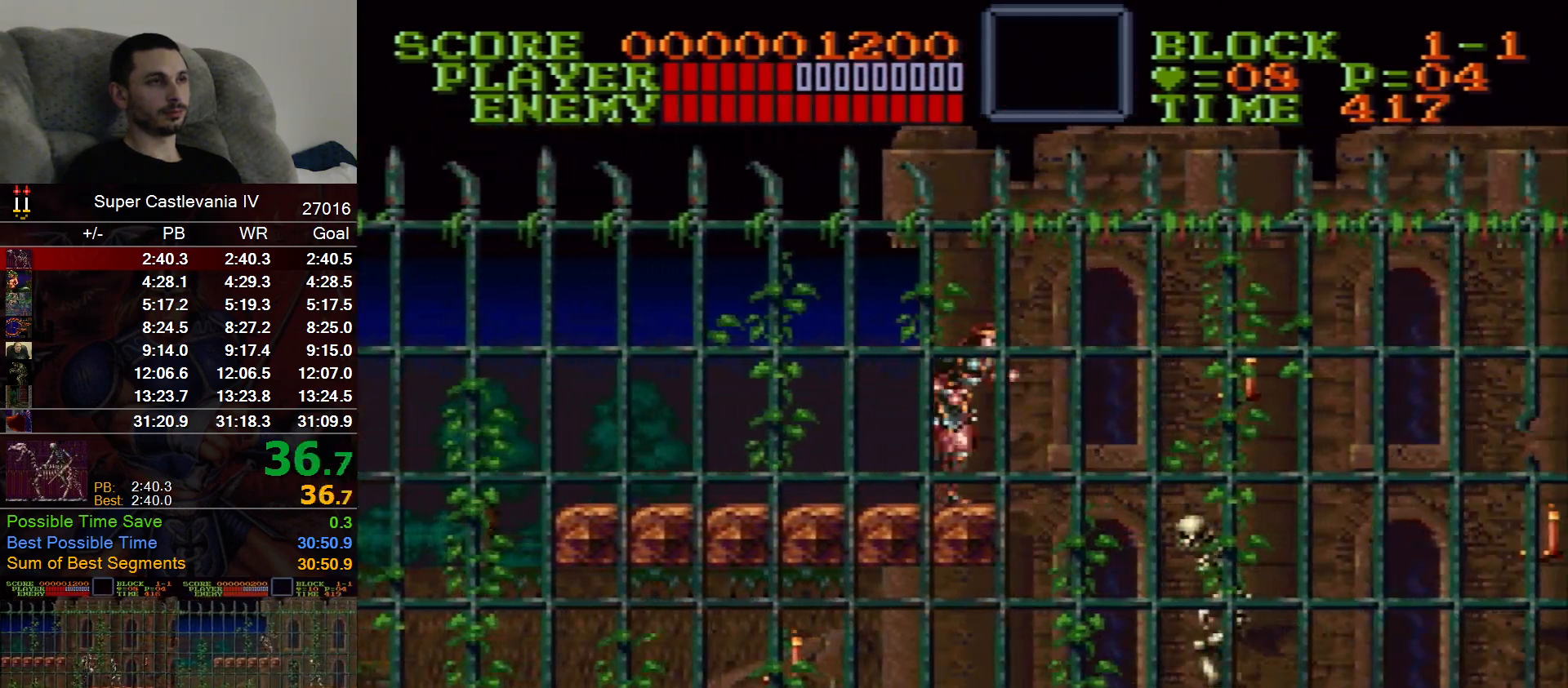
{"dt_ms": 500, "buttons": ["DPAD_RIGHT"], "events": []}
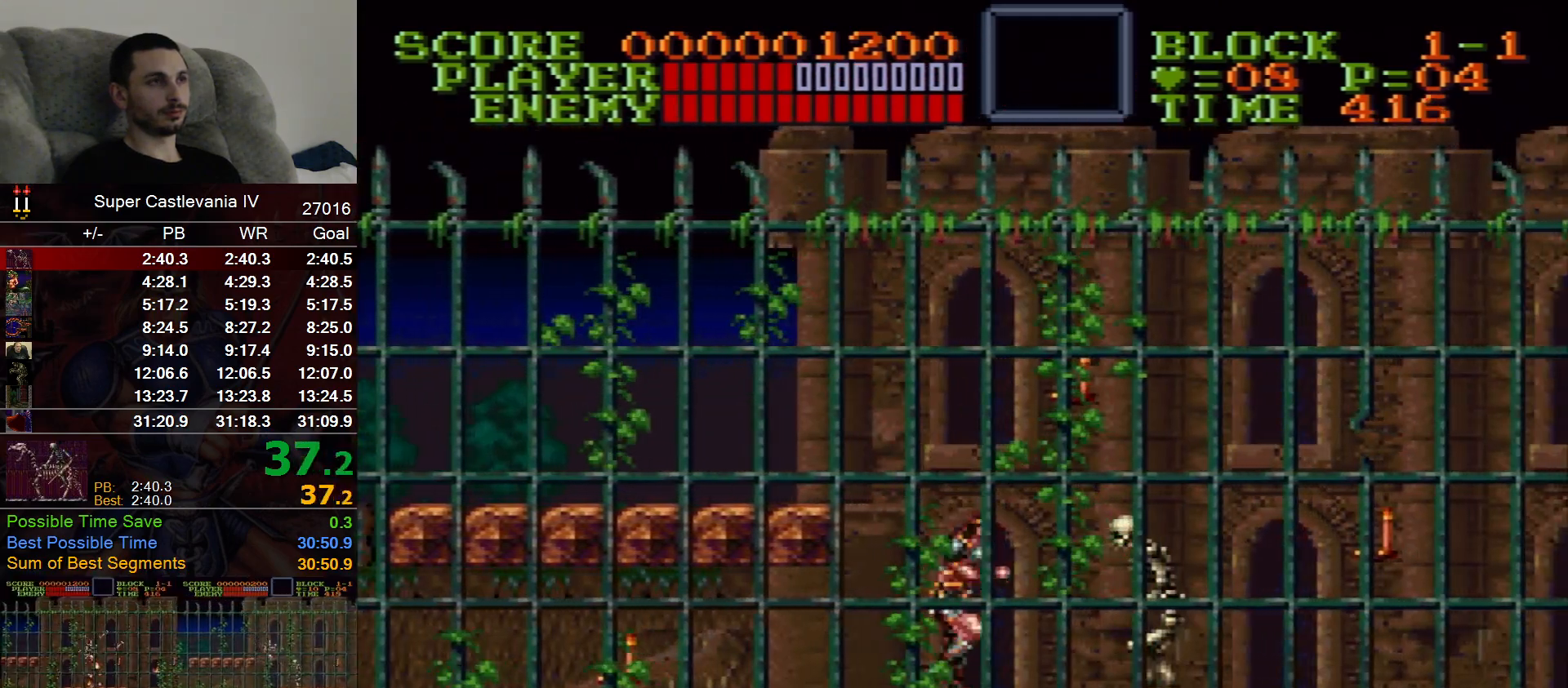
{"dt_ms": 500, "buttons": ["DPAD_RIGHT"], "events": [[50, "B", "down"], [217, "DPAD_UP", "down"], [267, "DPAD_UP", "up"], [317, "B", "up"]]}
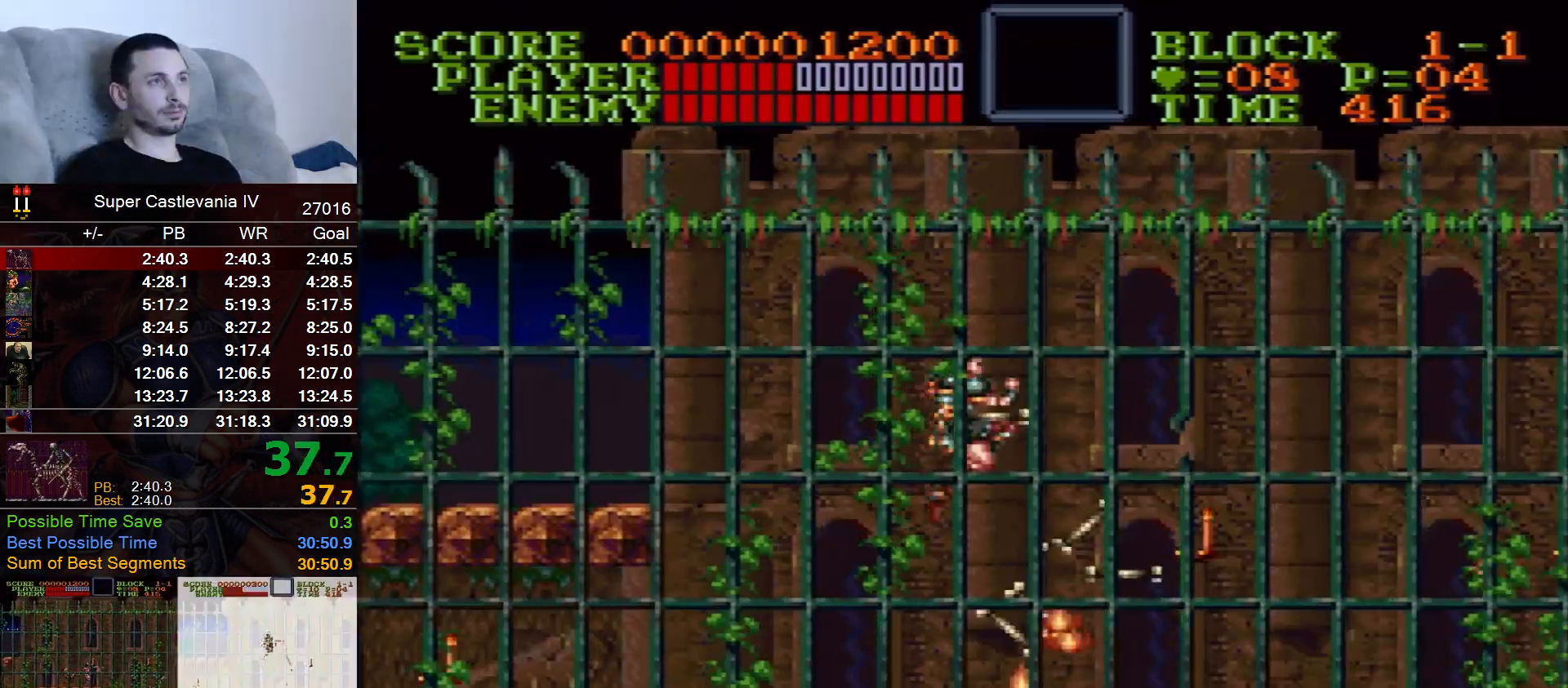
{"dt_ms": 500, "buttons": ["DPAD_RIGHT"], "events": []}
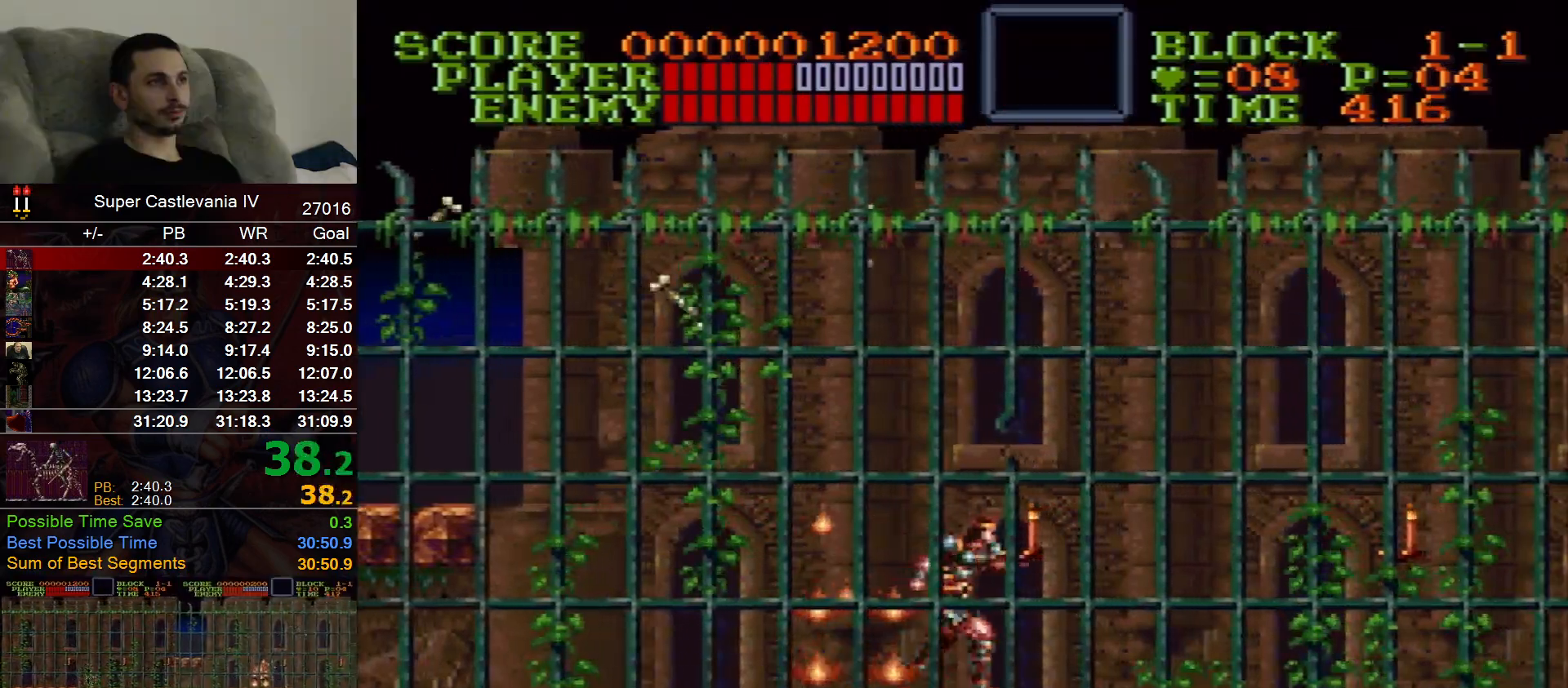
{"dt_ms": 500, "buttons": ["DPAD_RIGHT"], "events": []}
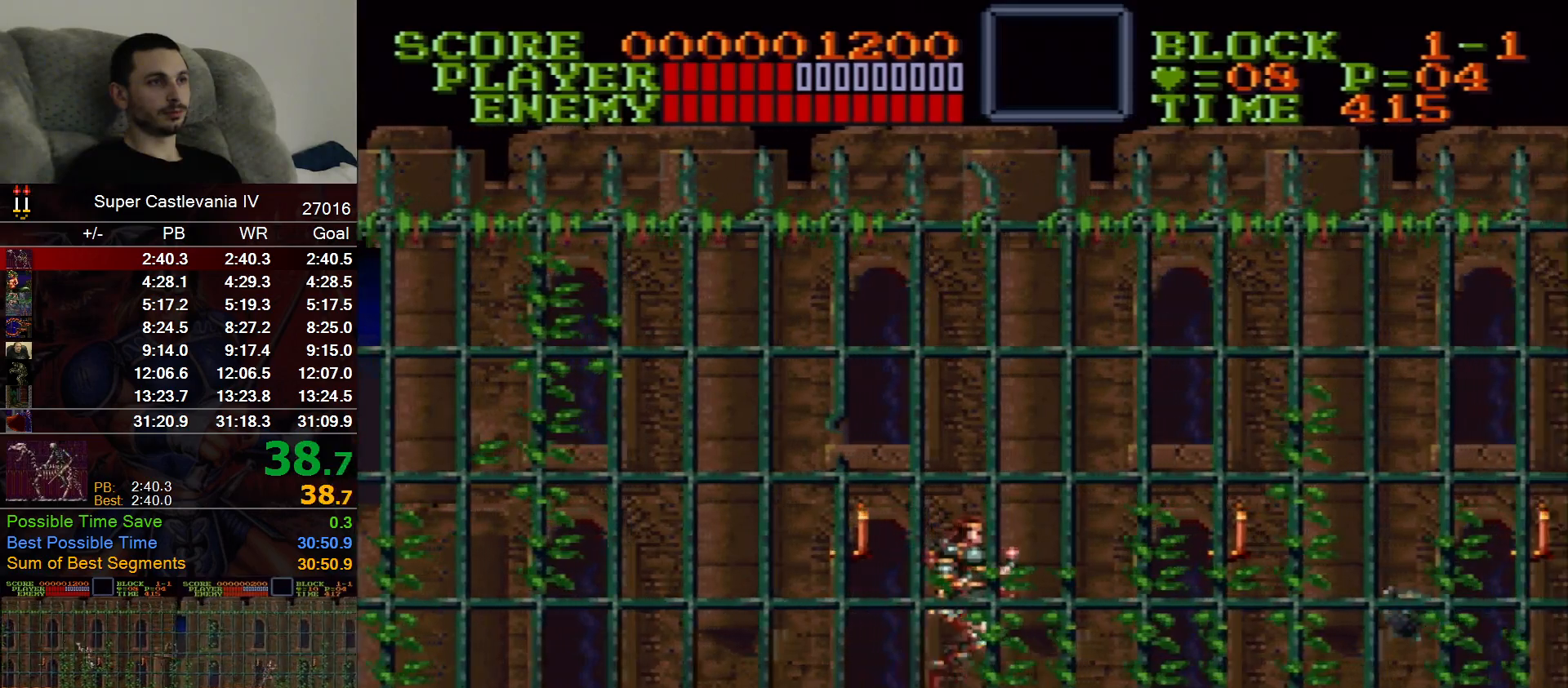
{"dt_ms": 500, "buttons": ["DPAD_RIGHT"], "events": [[400, "B", "down"], [483, "B", "up"]]}
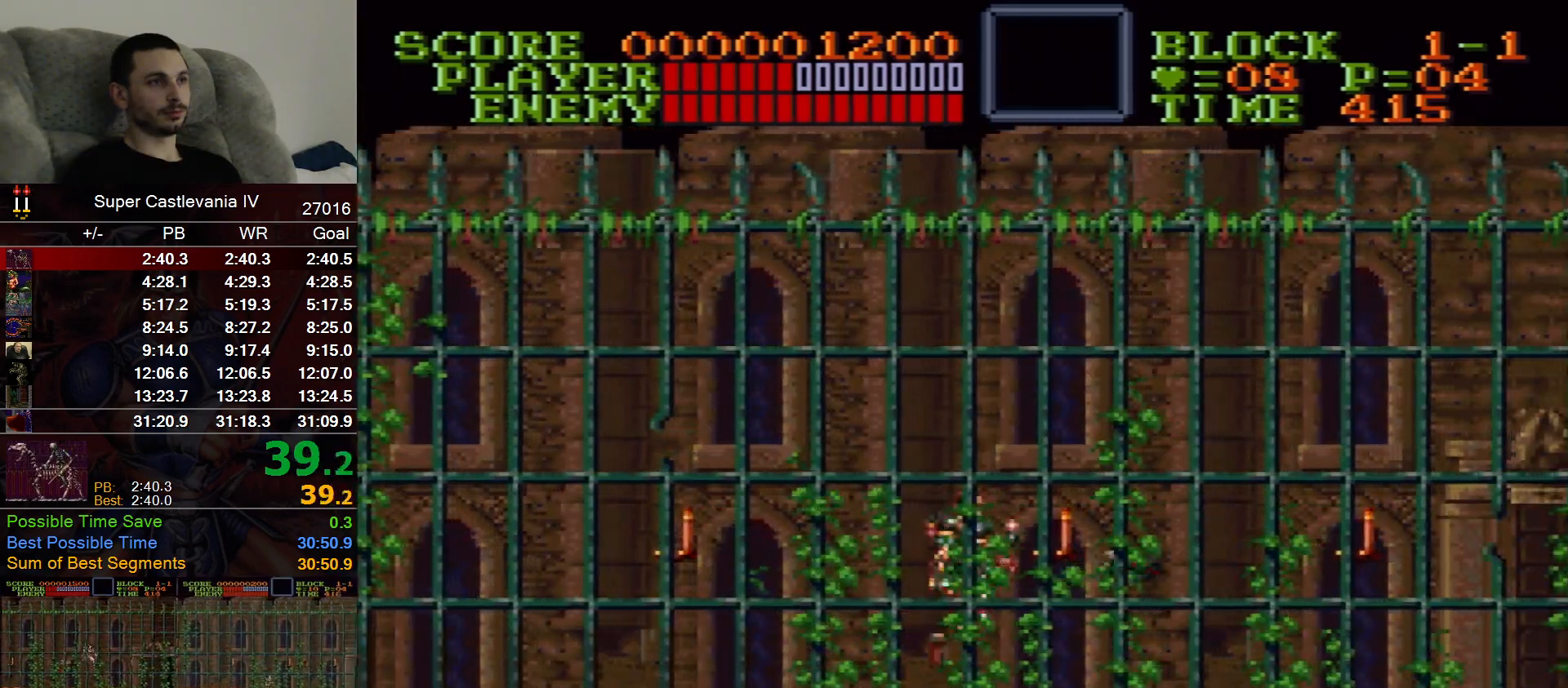
{"dt_ms": 500, "buttons": [], "events": [[250, "DPAD_RIGHT", "up"]]}
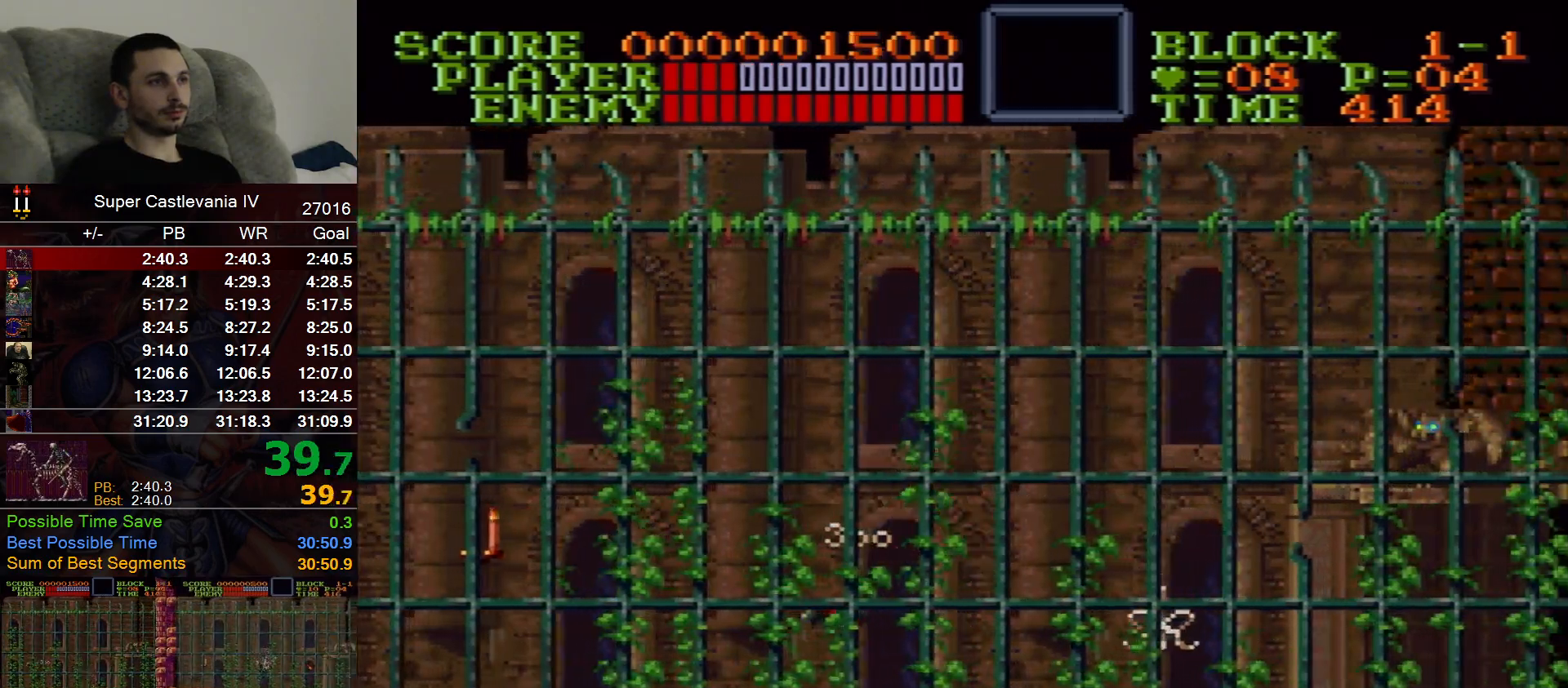
{"dt_ms": 500, "buttons": ["DPAD_RIGHT"], "events": [[317, "DPAD_RIGHT", "down"]]}
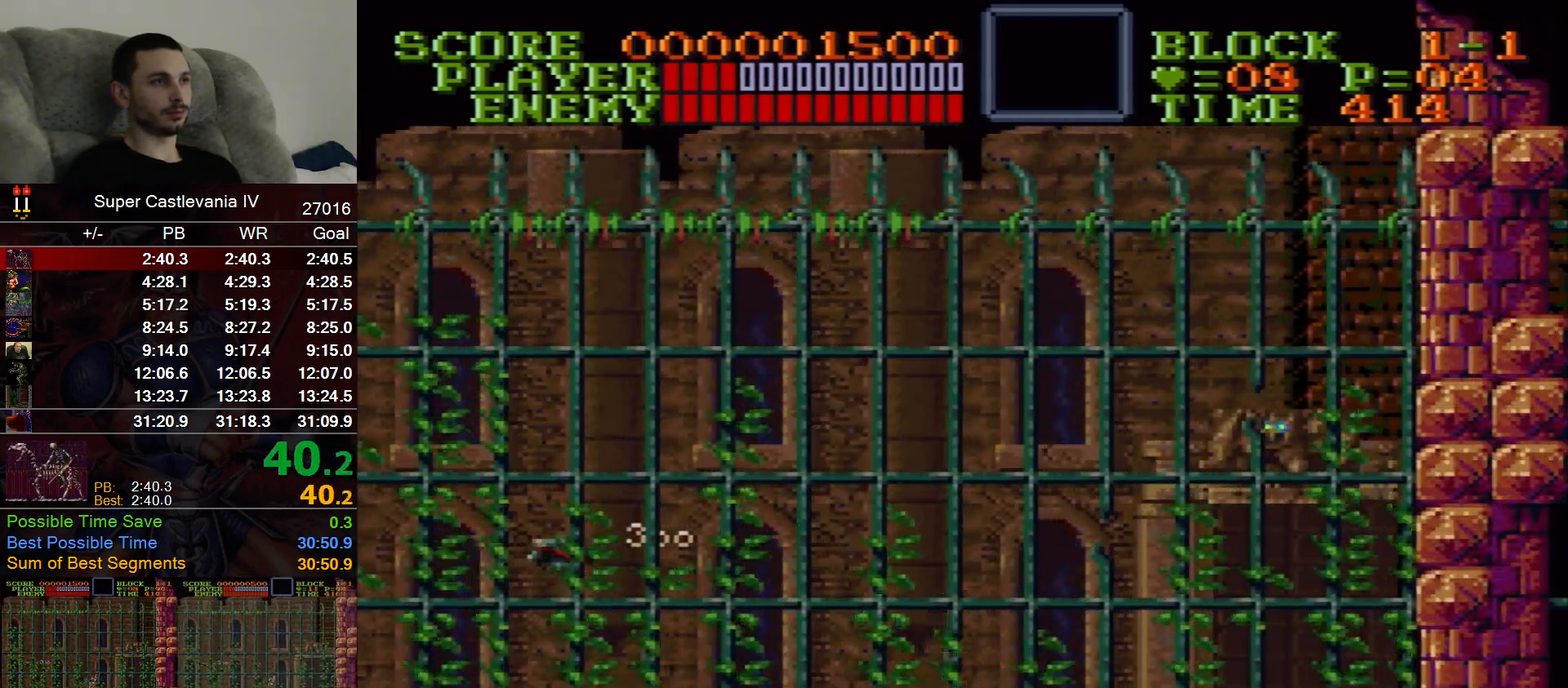
{"dt_ms": 500, "buttons": ["DPAD_RIGHT"], "events": []}
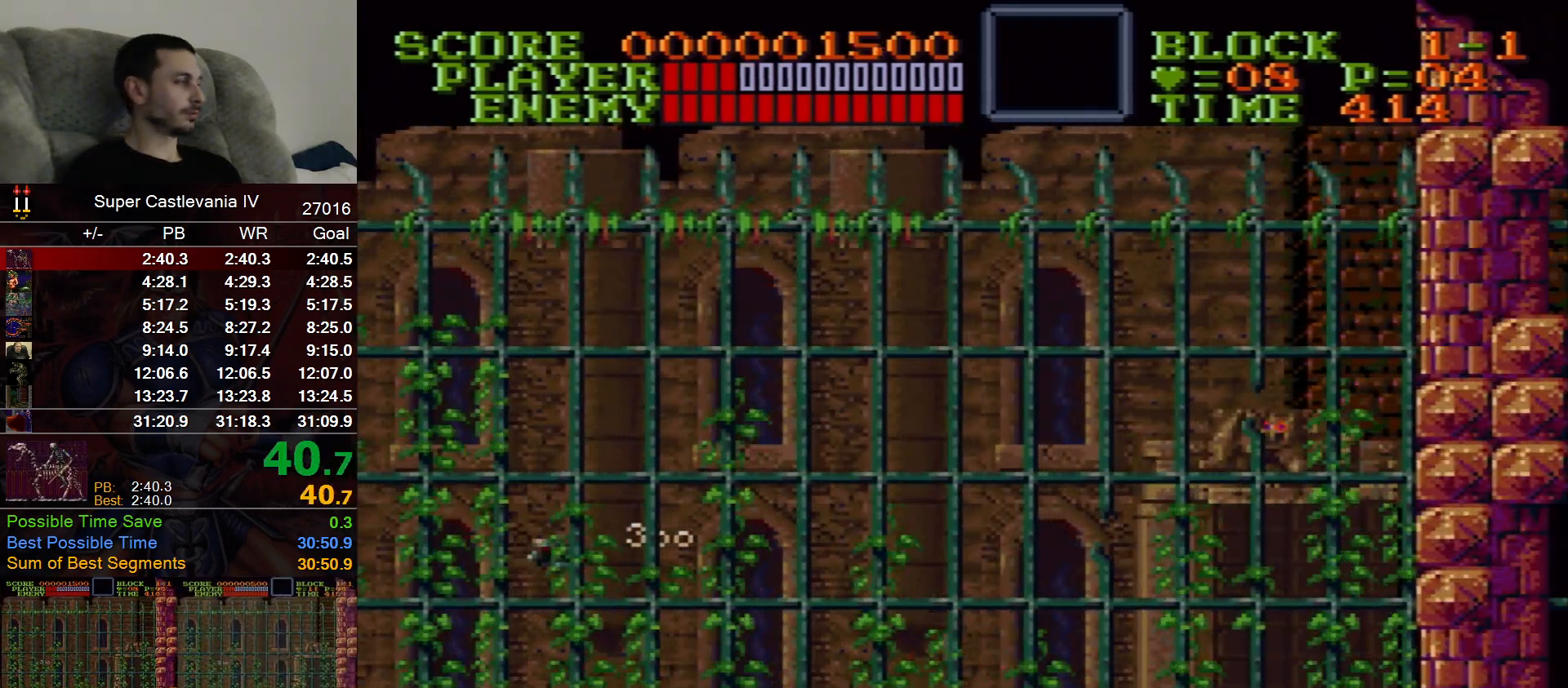
{"dt_ms": 500, "buttons": ["DPAD_RIGHT"], "events": []}
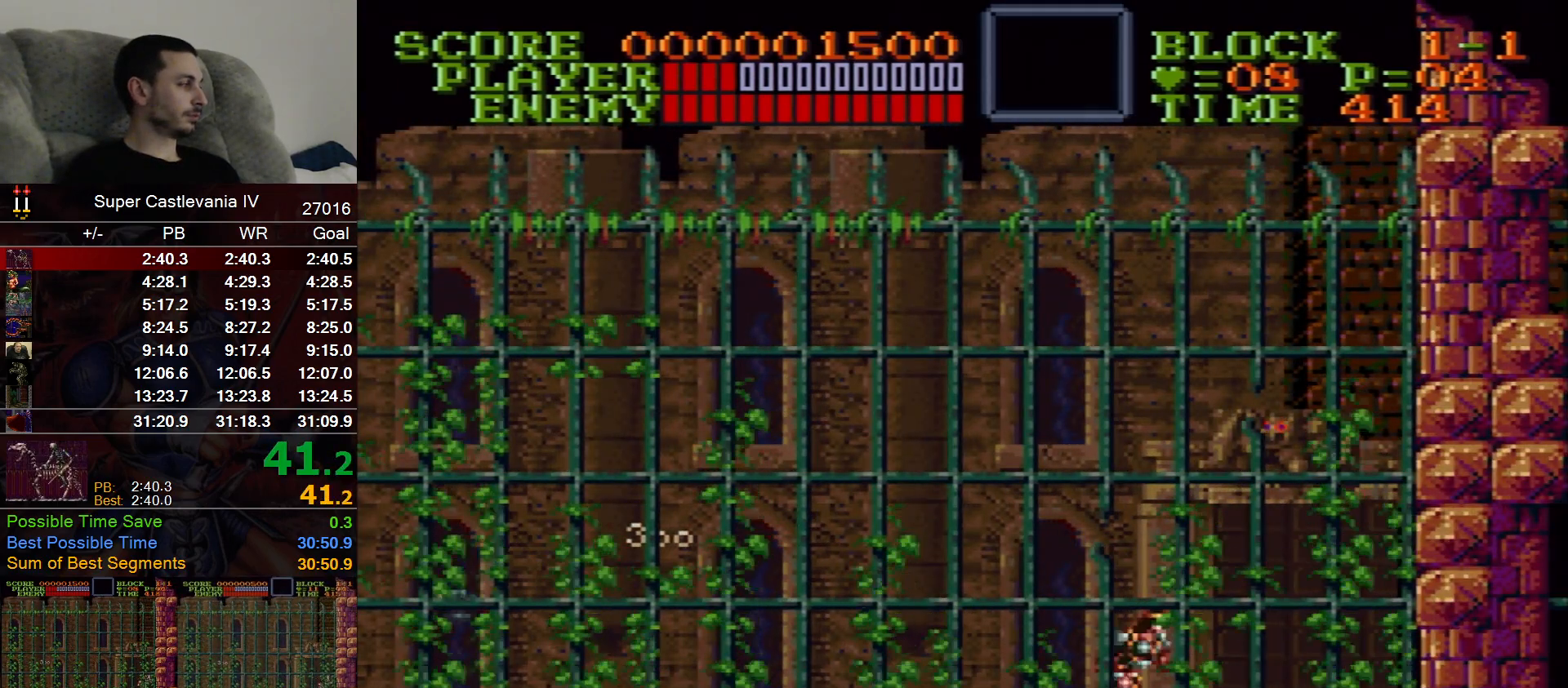
{"dt_ms": 500, "buttons": ["DPAD_RIGHT"], "events": []}
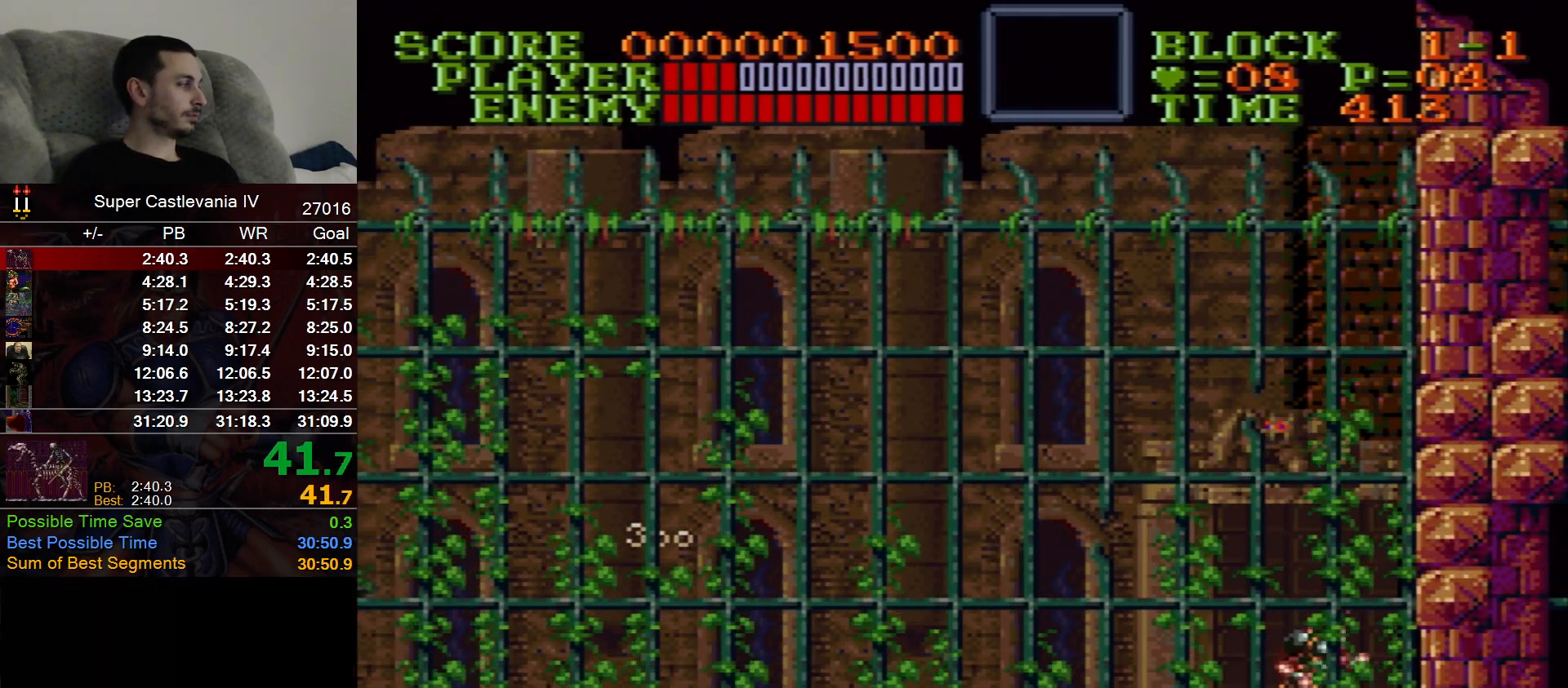
{"dt_ms": 500, "buttons": ["DPAD_RIGHT"], "events": []}
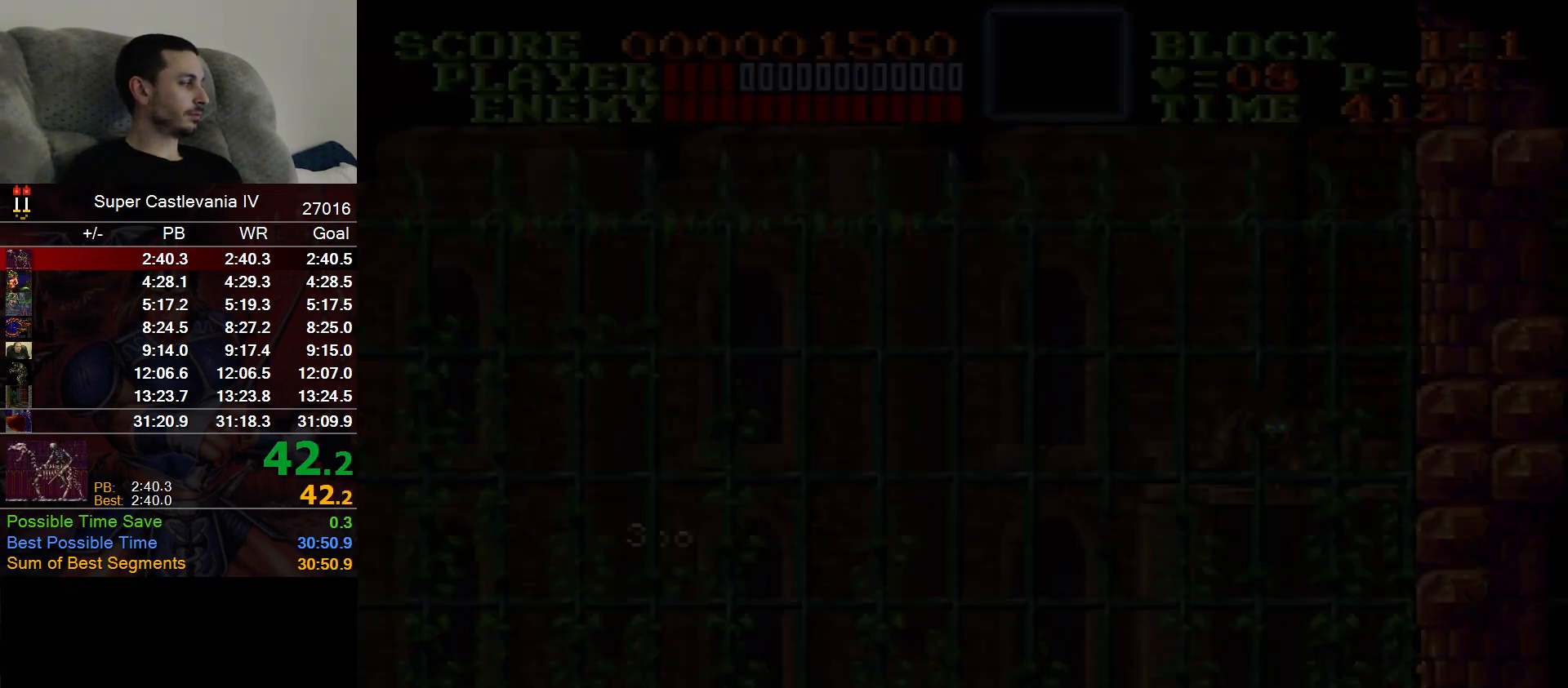
{"dt_ms": 1000, "buttons": ["DPAD_RIGHT"], "events": [[433, "A", "down"], [750, "A", "up"]]}
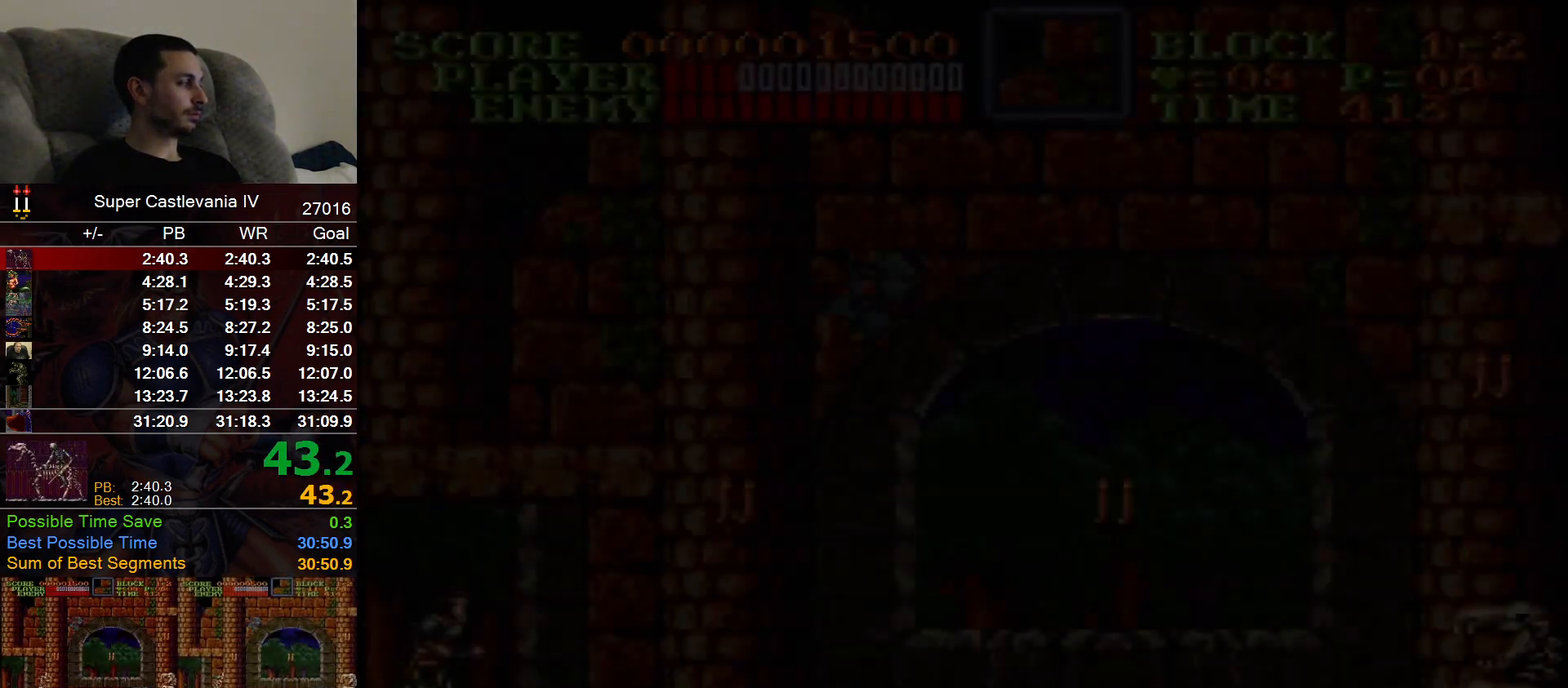
{"dt_ms": 500, "buttons": ["DPAD_RIGHT"], "events": []}